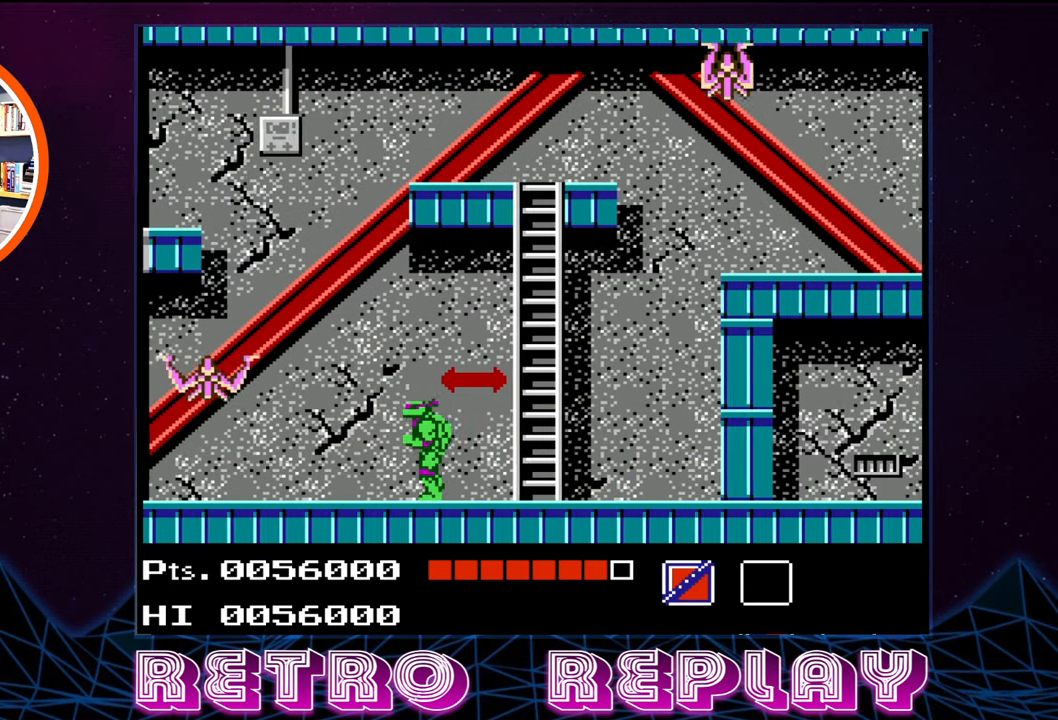
Gameplay with a controller (Nintendo layout); each line is a JSON object with the inputs held at the frame after it. "events" lists button and stick changes between this image and that frame as [ms after this image, input, new state], when the widget could be followed in between. Not read: L3 R3.
{"buttons": [], "events": [[34, "DPAD_LEFT", "up"], [100, "B", "up"], [167, "B", "down"], [267, "B", "up"]]}
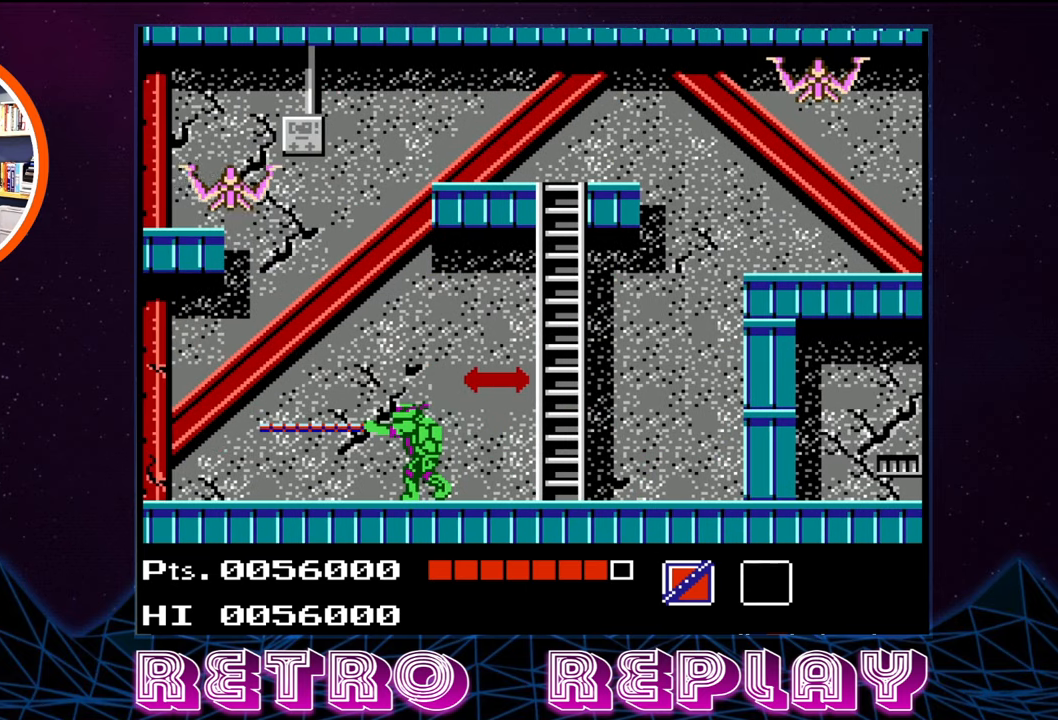
{"buttons": ["DPAD_LEFT"], "events": [[350, "DPAD_LEFT", "down"]]}
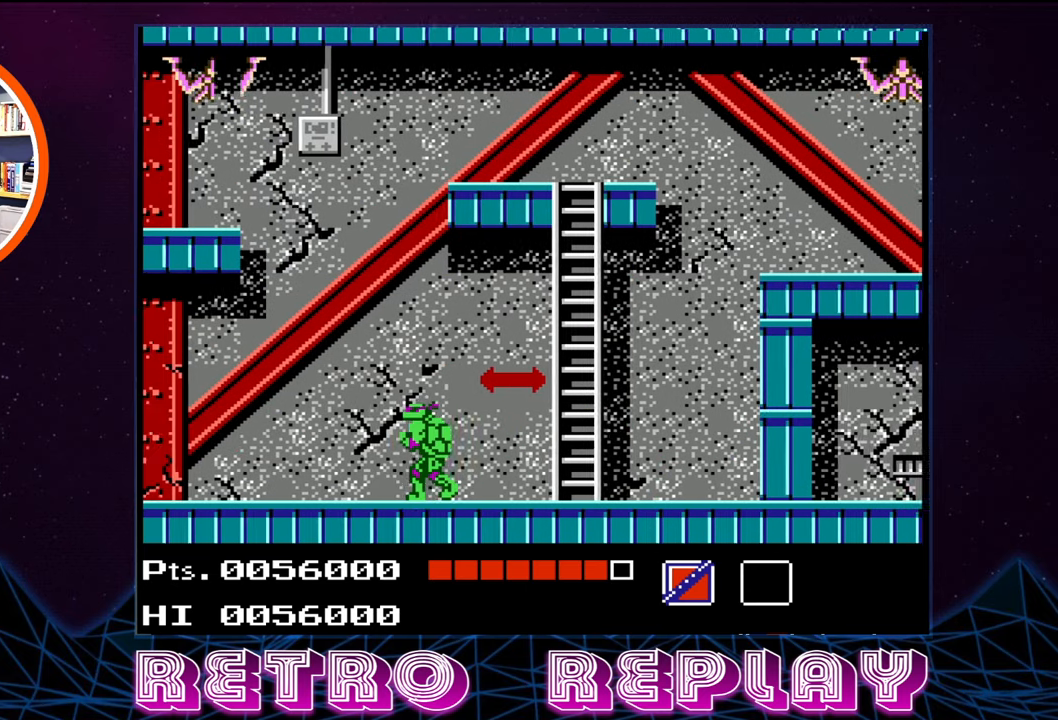
{"buttons": ["DPAD_LEFT"], "events": []}
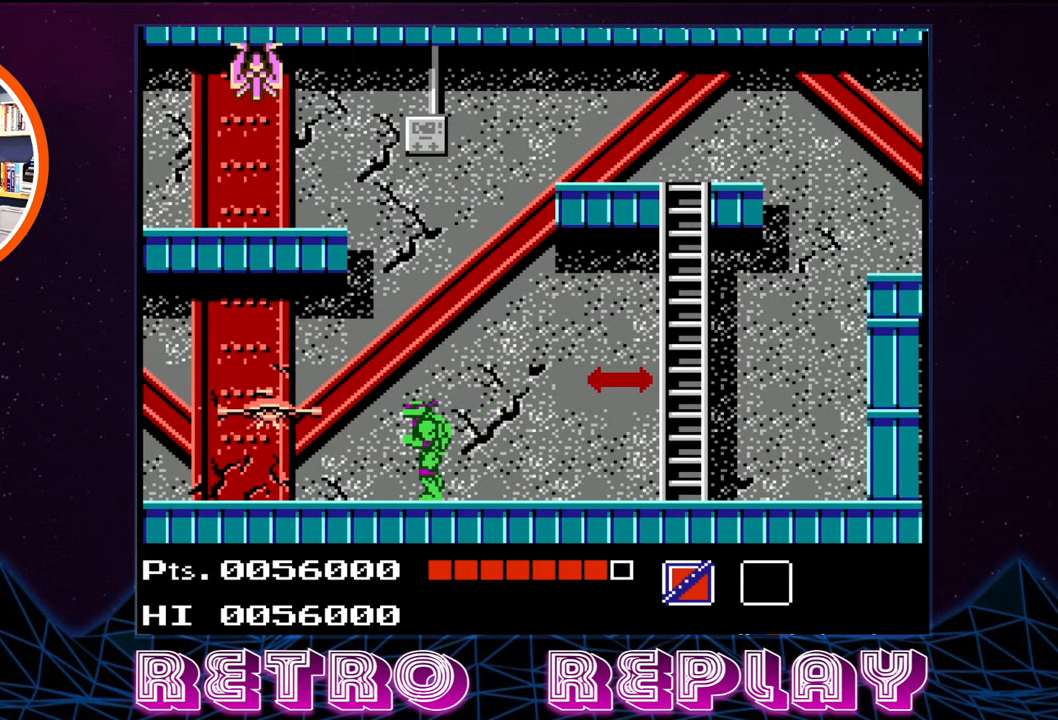
{"buttons": ["DPAD_UP"], "events": [[50, "B", "down"], [84, "DPAD_LEFT", "up"], [134, "B", "up"], [250, "B", "down"], [350, "B", "up"], [384, "DPAD_UP", "down"], [434, "B", "down"], [500, "B", "up"]]}
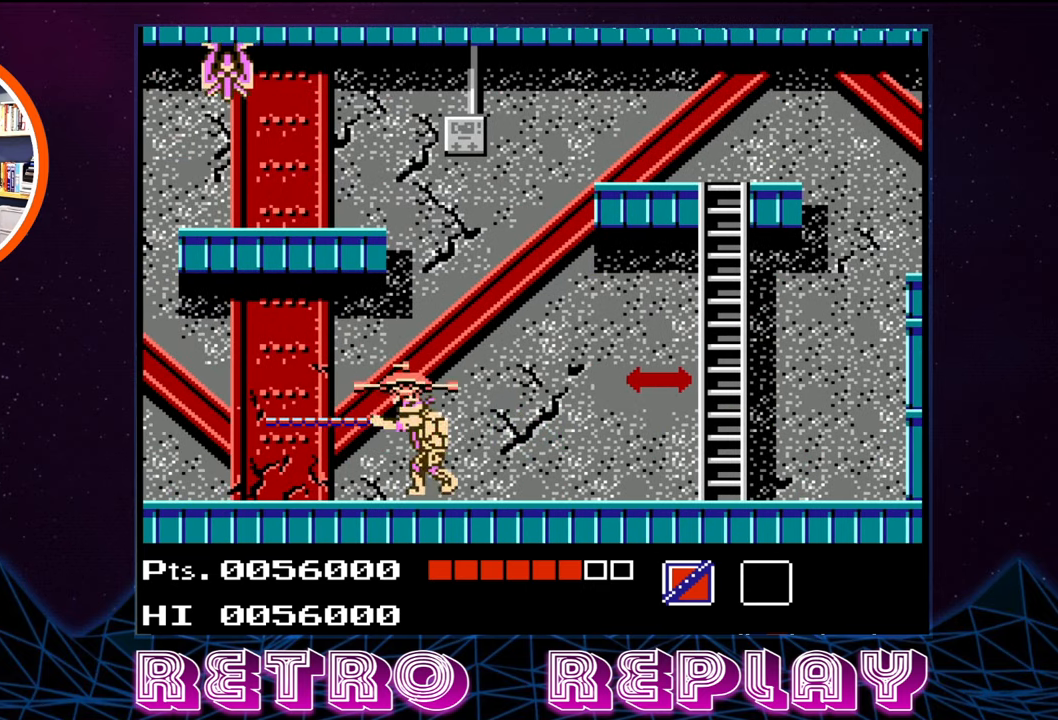
{"buttons": ["DPAD_UP"], "events": [[34, "B", "down"], [117, "B", "up"], [167, "B", "down"], [234, "B", "up"], [284, "B", "down"], [367, "B", "up"], [417, "B", "down"], [500, "B", "up"]]}
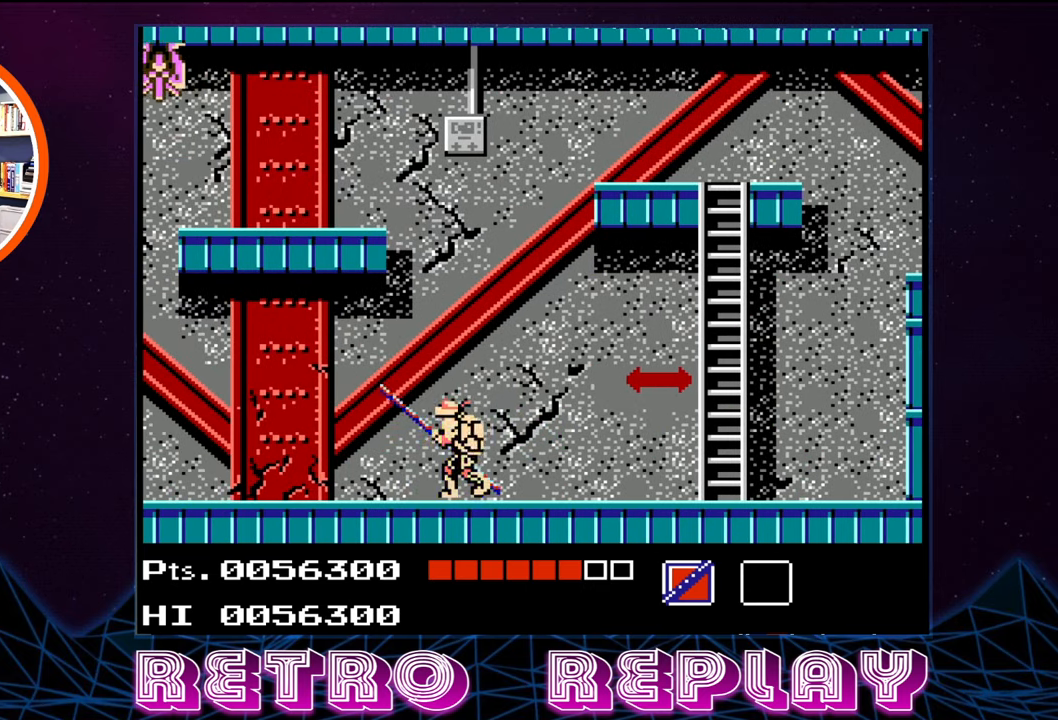
{"buttons": ["DPAD_LEFT"], "events": [[66, "B", "down"], [133, "B", "up"], [133, "DPAD_LEFT", "down"], [150, "DPAD_UP", "up"]]}
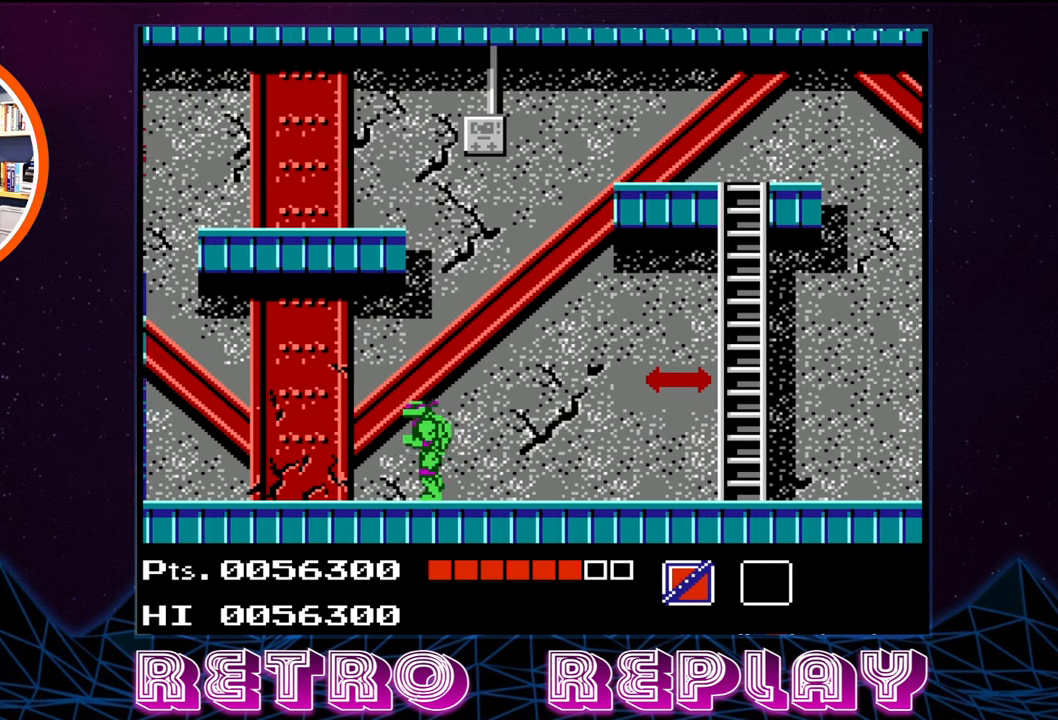
{"buttons": ["DPAD_LEFT"], "events": [[300, "DPAD_LEFT", "up"], [400, "DPAD_LEFT", "down"]]}
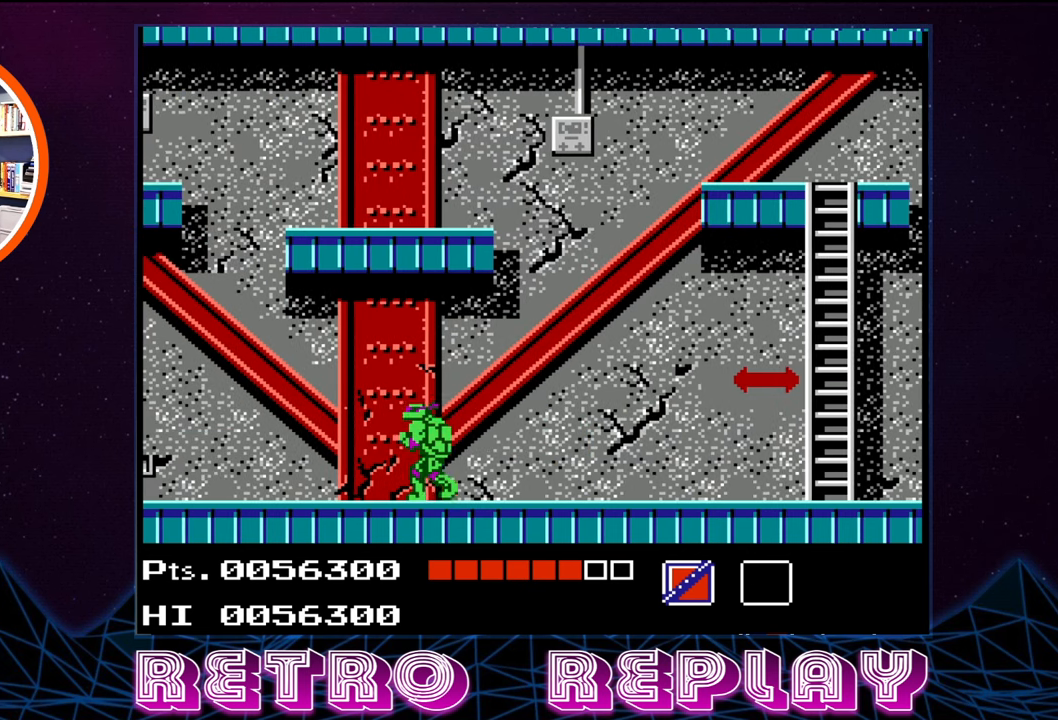
{"buttons": [], "events": [[366, "DPAD_LEFT", "up"]]}
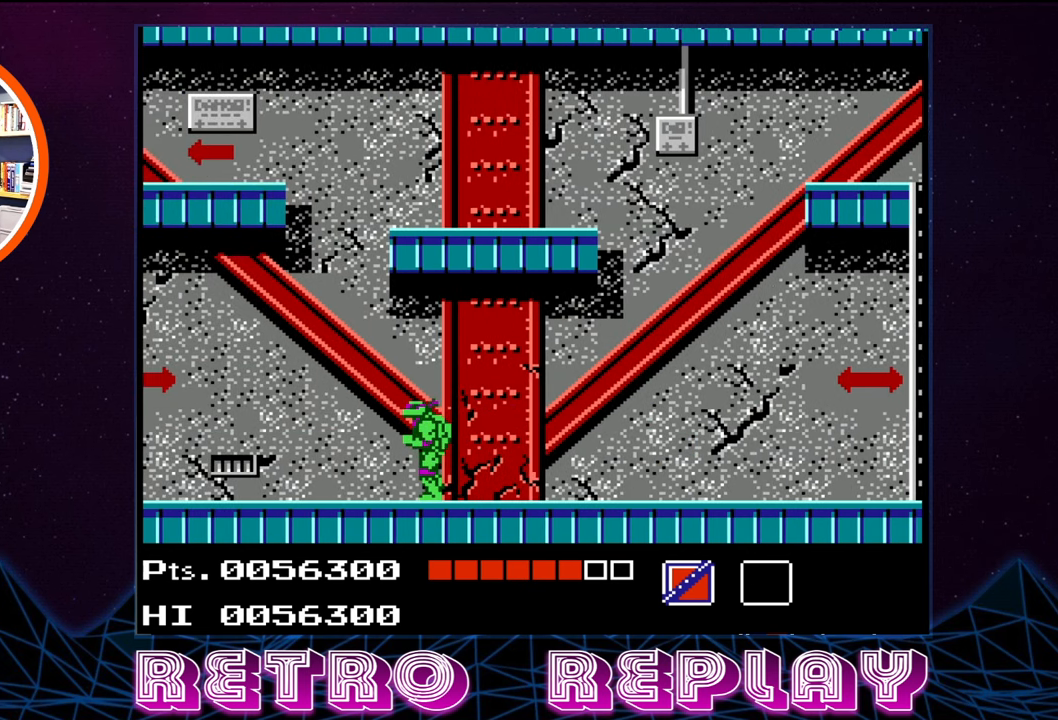
{"buttons": ["DPAD_LEFT"], "events": [[133, "DPAD_LEFT", "down"]]}
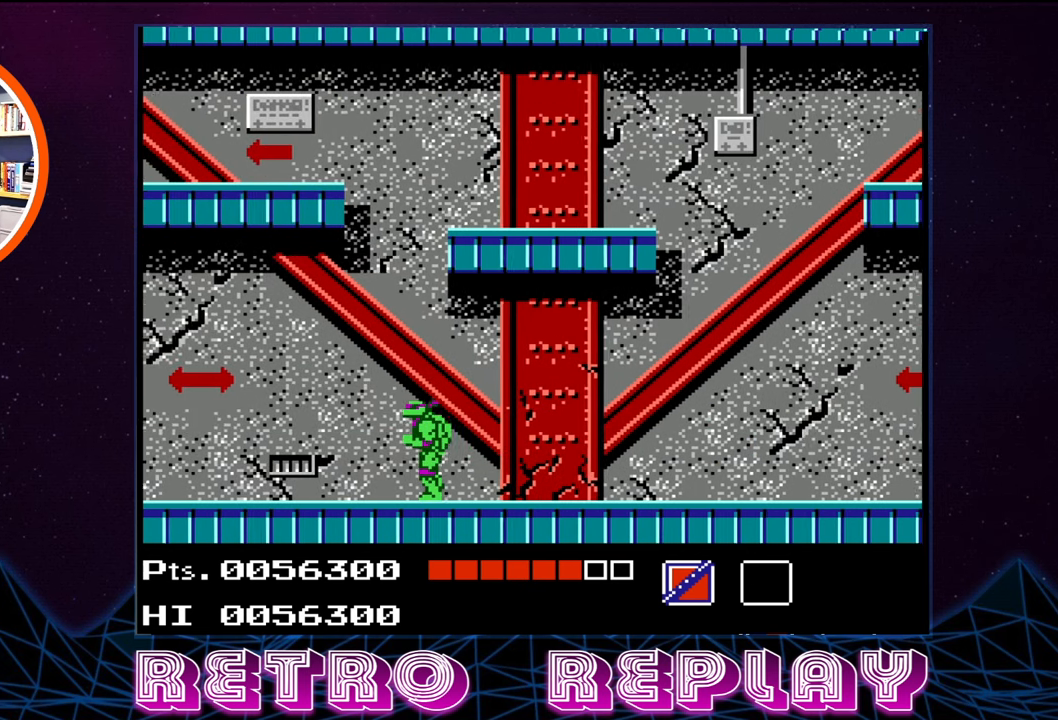
{"buttons": [], "events": [[16, "DPAD_LEFT", "up"], [250, "DPAD_LEFT", "down"], [400, "DPAD_LEFT", "up"]]}
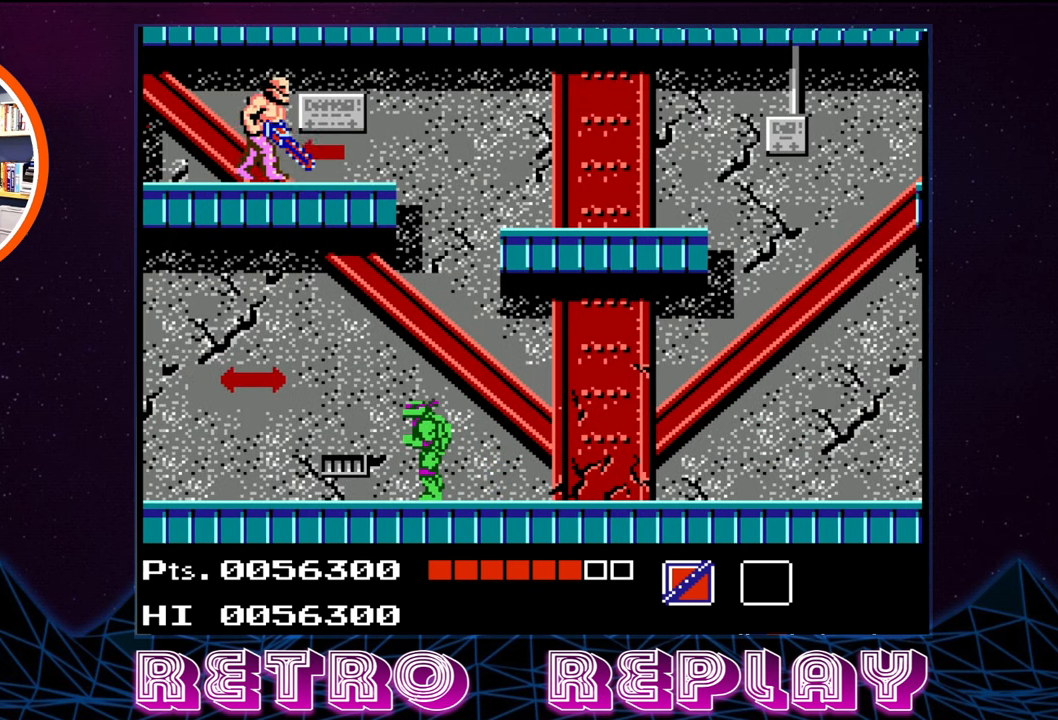
{"buttons": ["B", "DPAD_UP"], "events": [[100, "DPAD_LEFT", "down"], [250, "A", "down"], [350, "DPAD_UP", "down"], [383, "DPAD_LEFT", "up"], [416, "B", "down"], [450, "A", "up"]]}
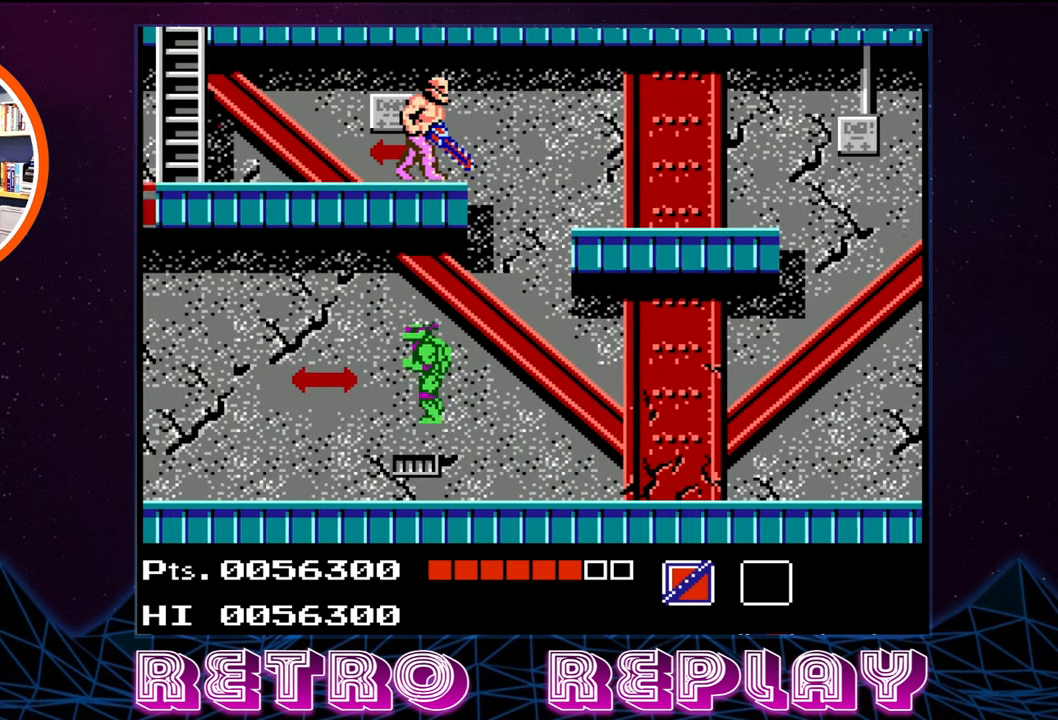
{"buttons": ["DPAD_UP"], "events": [[16, "B", "up"], [83, "B", "down"], [133, "DPAD_RIGHT", "down"], [166, "B", "up"], [216, "B", "down"], [283, "B", "up"], [350, "B", "down"], [450, "B", "up"], [500, "DPAD_RIGHT", "up"]]}
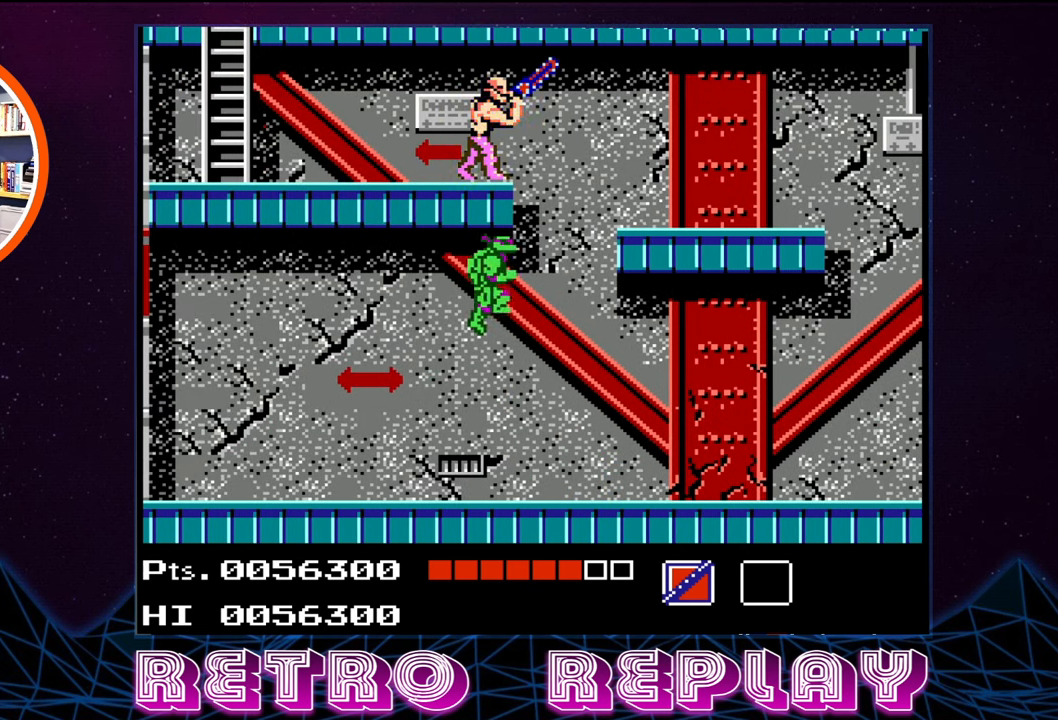
{"buttons": ["DPAD_UP"], "events": [[100, "DPAD_LEFT", "down"], [233, "B", "down"], [333, "DPAD_LEFT", "up"], [366, "B", "up"], [400, "B", "down"], [500, "B", "up"]]}
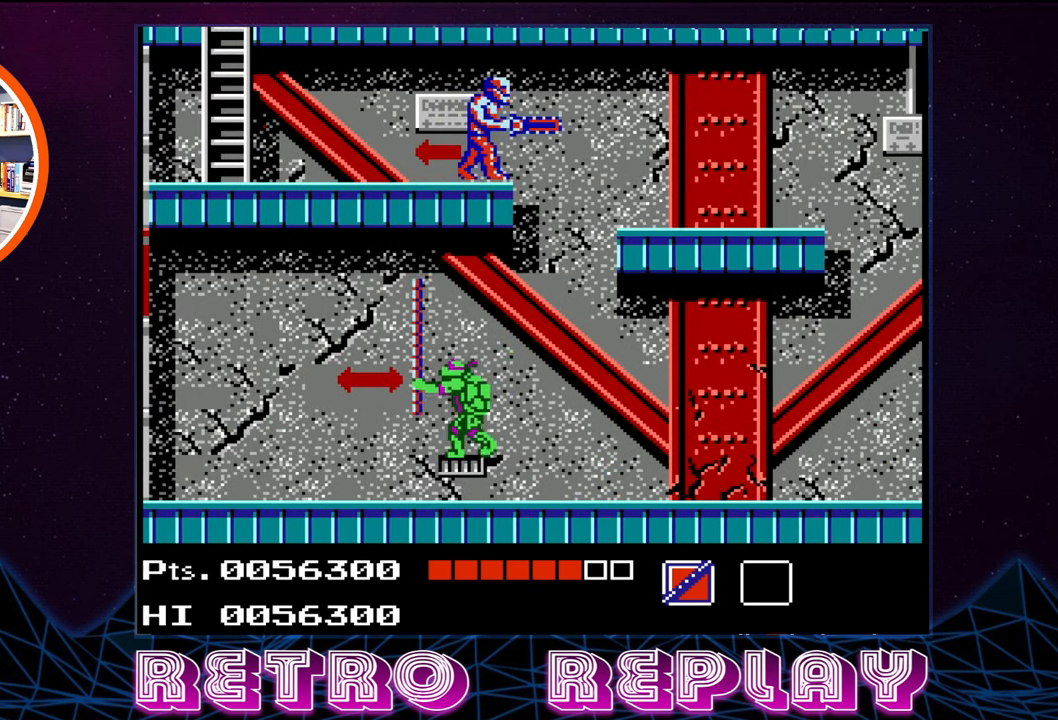
{"buttons": ["A", "B", "DPAD_UP"], "events": [[250, "DPAD_RIGHT", "down"], [316, "A", "down"], [450, "DPAD_RIGHT", "up"], [466, "B", "down"]]}
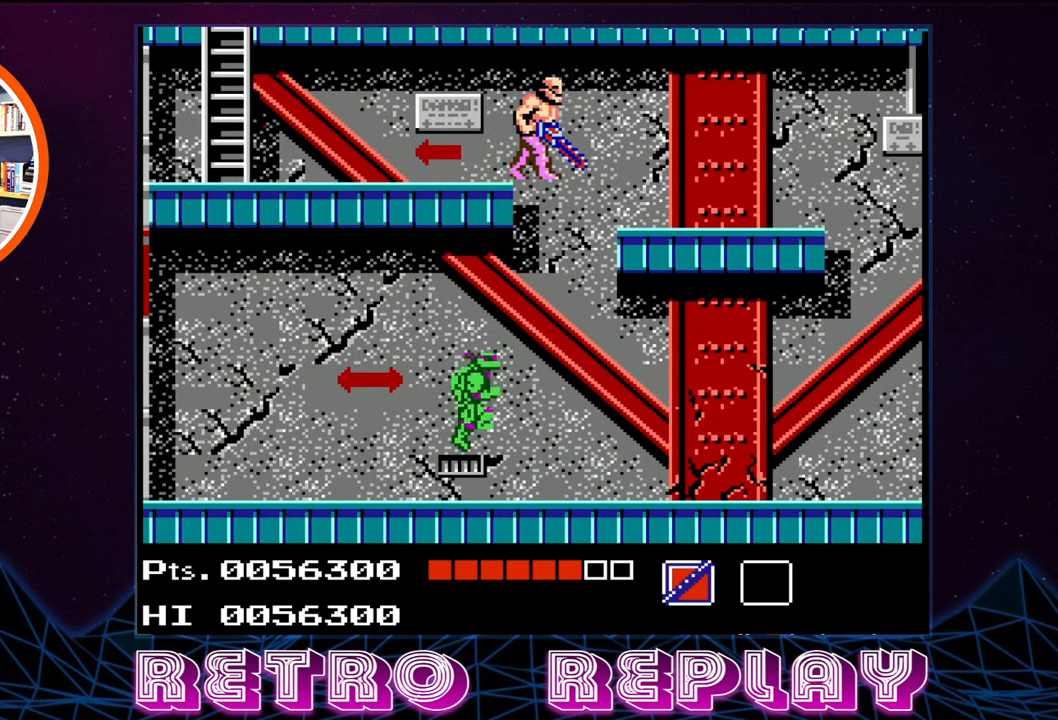
{"buttons": ["DPAD_UP", "DPAD_LEFT"], "events": [[16, "A", "up"], [50, "B", "up"], [133, "B", "down"], [200, "DPAD_LEFT", "down"], [216, "B", "up"], [283, "B", "down"], [366, "B", "up"]]}
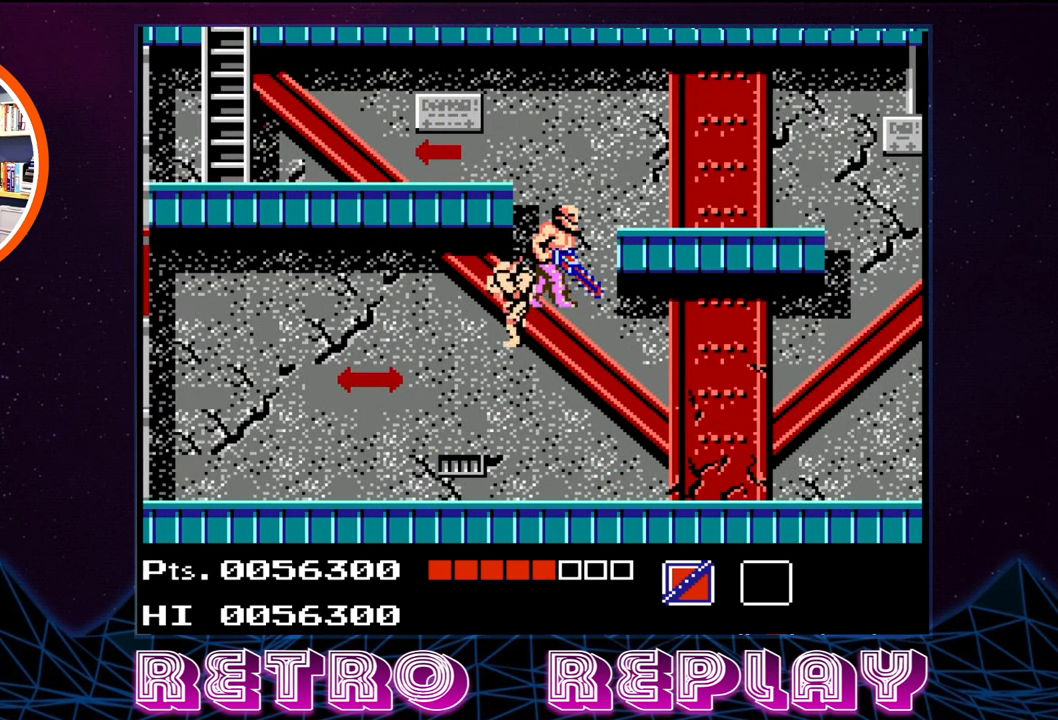
{"buttons": ["B", "DPAD_RIGHT"], "events": [[16, "B", "down"], [150, "B", "up"], [200, "DPAD_UP", "up"], [217, "DPAD_LEFT", "up"], [300, "DPAD_RIGHT", "down"], [333, "B", "down"], [417, "B", "up"], [483, "B", "down"]]}
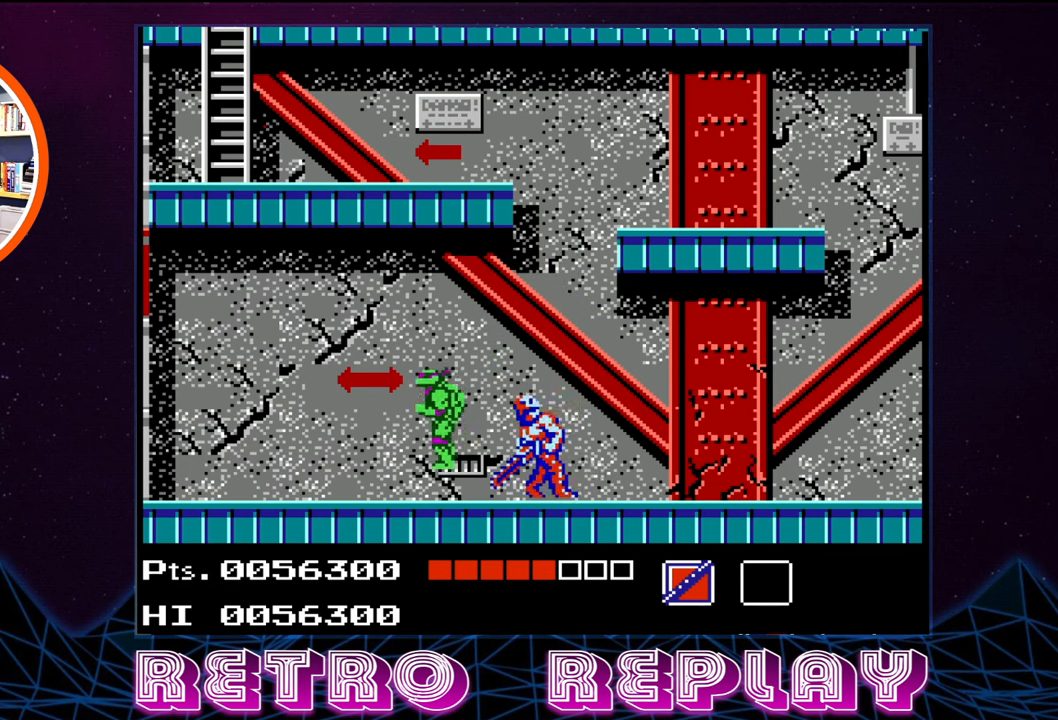
{"buttons": ["DPAD_RIGHT"], "events": [[17, "DPAD_RIGHT", "up"], [67, "B", "up"], [117, "B", "down"], [183, "B", "up"], [250, "B", "down"], [333, "B", "up"], [383, "B", "down"], [400, "DPAD_RIGHT", "down"], [450, "B", "up"]]}
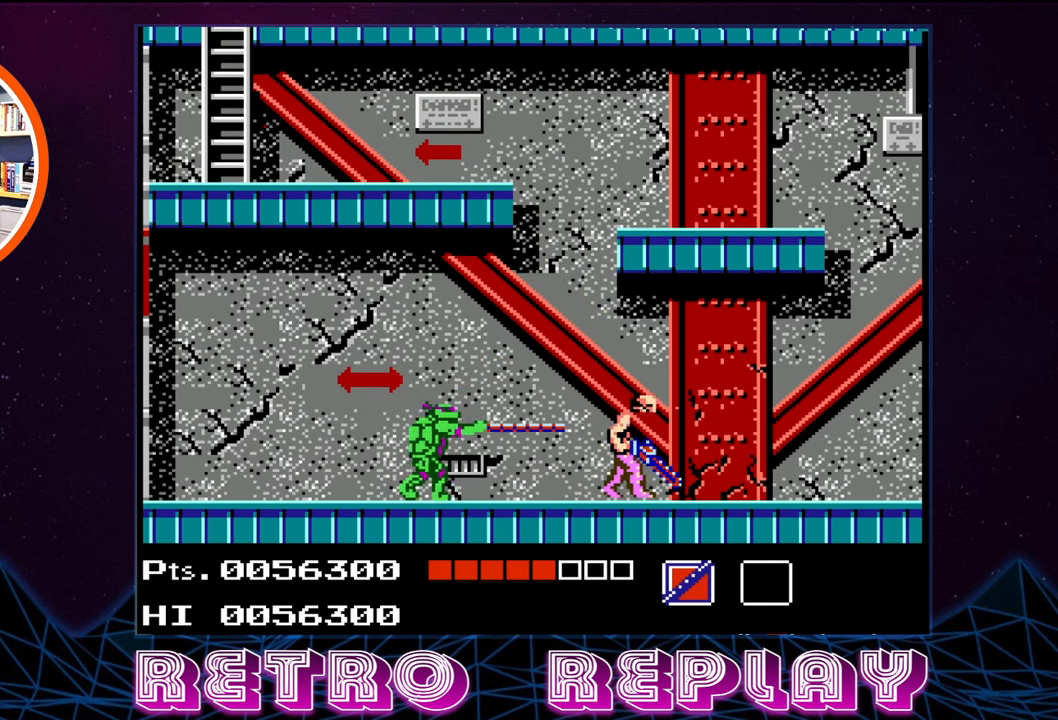
{"buttons": [], "events": [[17, "B", "down"], [117, "B", "up"], [233, "B", "down"], [317, "B", "up"], [400, "B", "down"], [433, "DPAD_RIGHT", "up"], [467, "B", "up"]]}
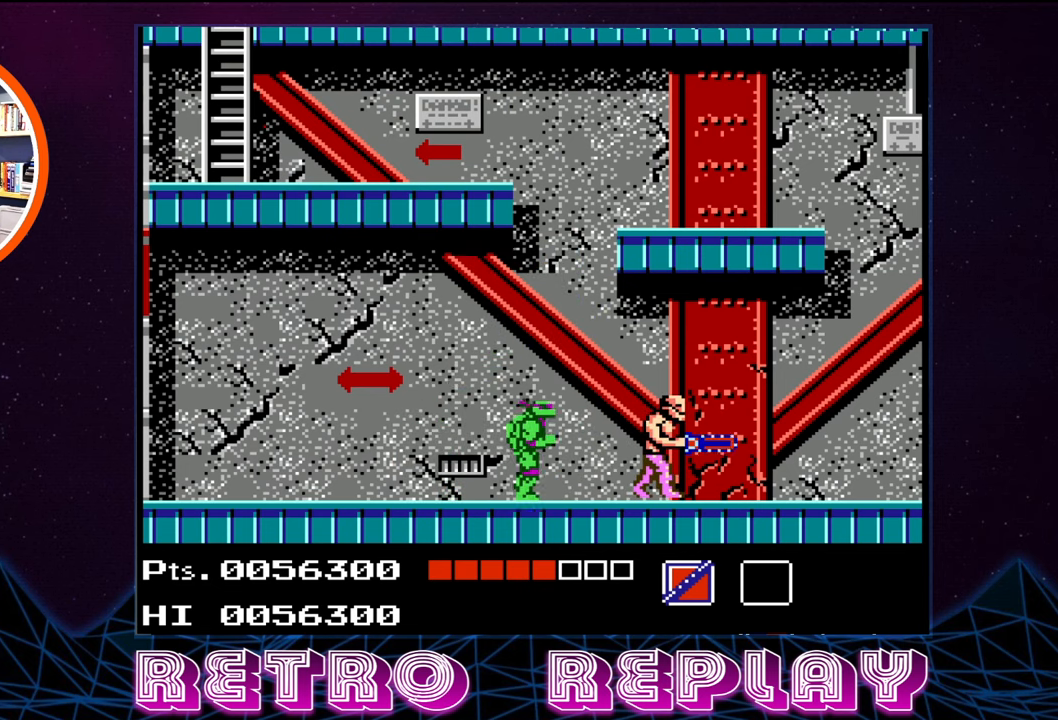
{"buttons": ["B"], "events": [[33, "B", "down"], [117, "B", "up"], [183, "B", "down"], [250, "B", "up"], [333, "B", "down"], [383, "B", "up"], [467, "B", "down"]]}
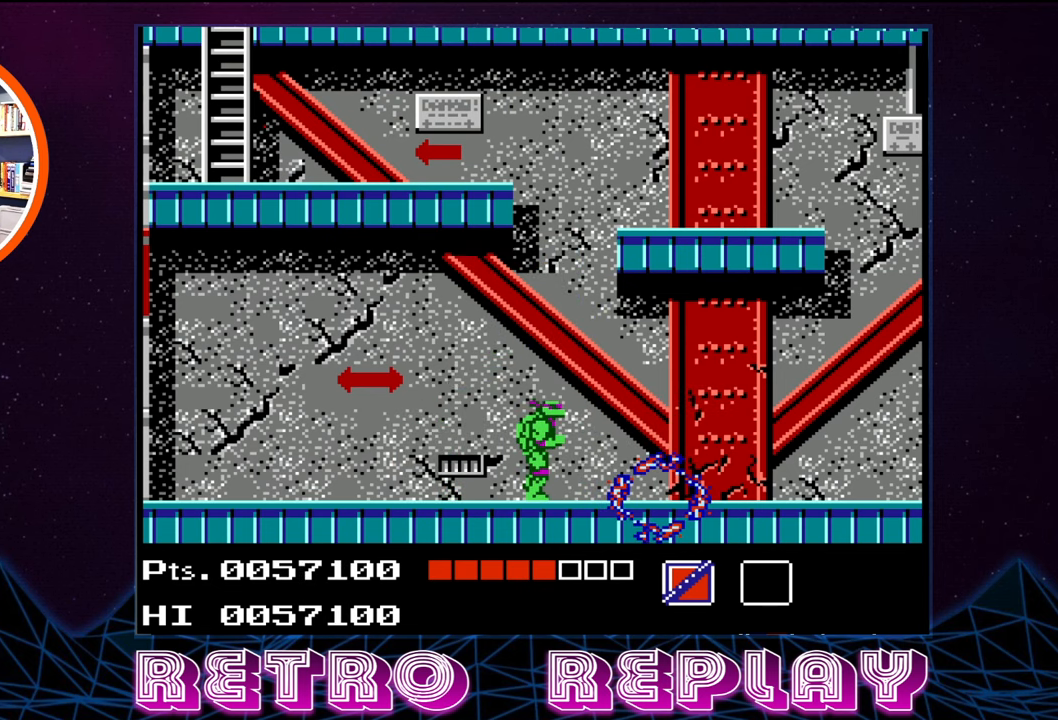
{"buttons": ["A"], "events": [[50, "B", "up"], [100, "B", "down"], [150, "B", "up"], [367, "A", "down"]]}
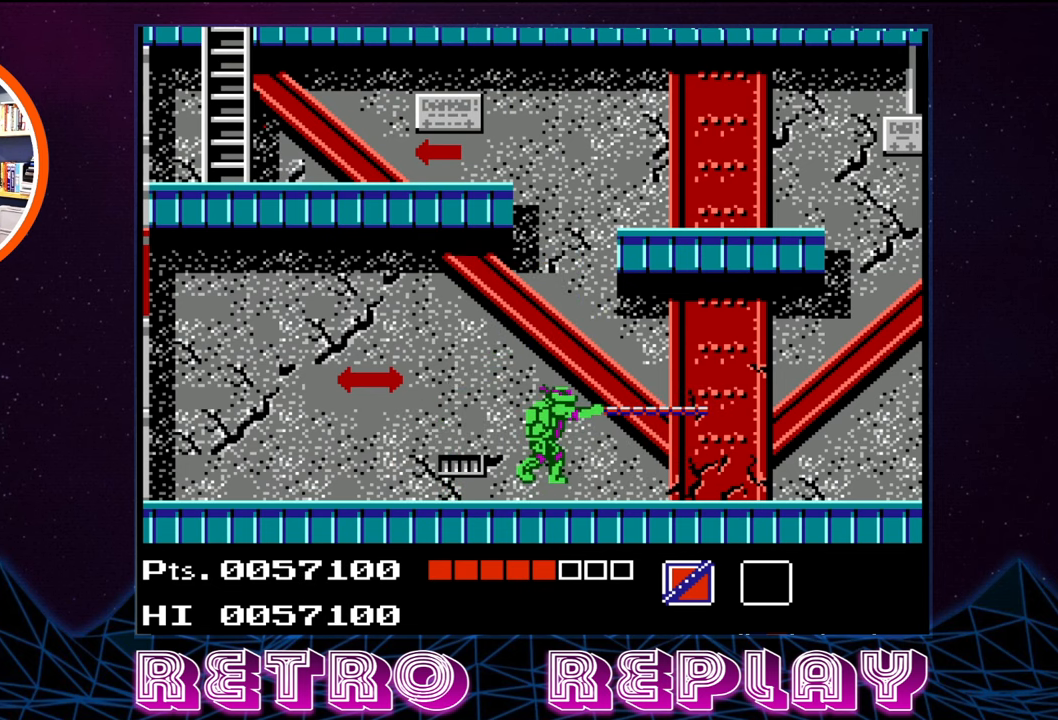
{"buttons": ["A", "DPAD_RIGHT"], "events": [[67, "DPAD_RIGHT", "down"]]}
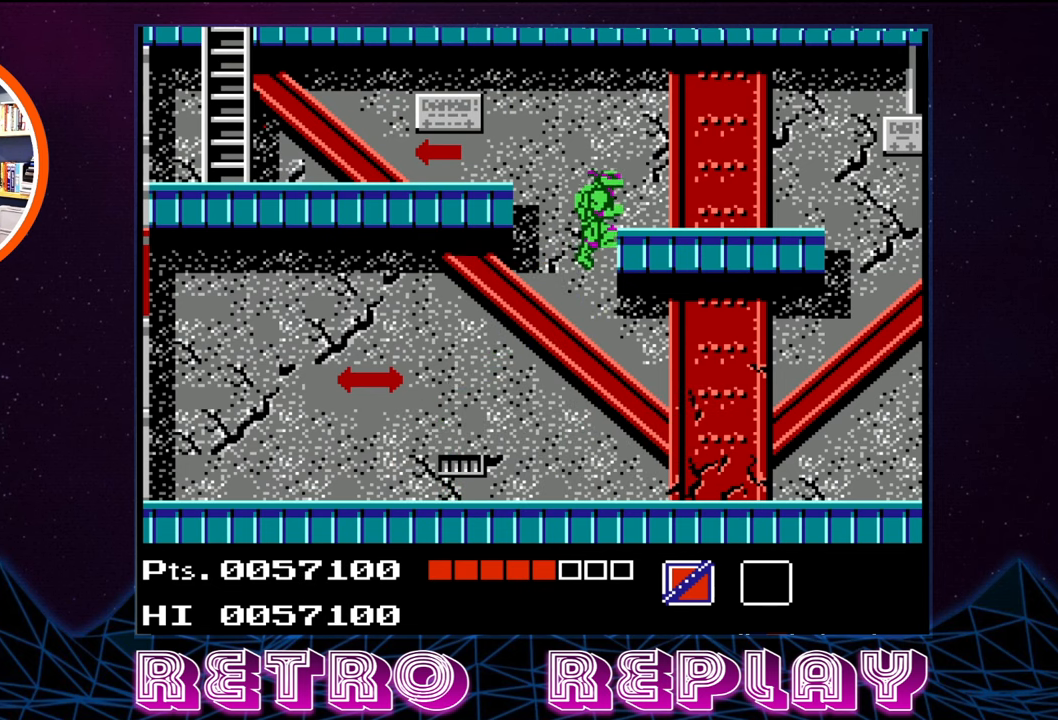
{"buttons": [], "events": [[133, "A", "up"], [267, "DPAD_RIGHT", "up"]]}
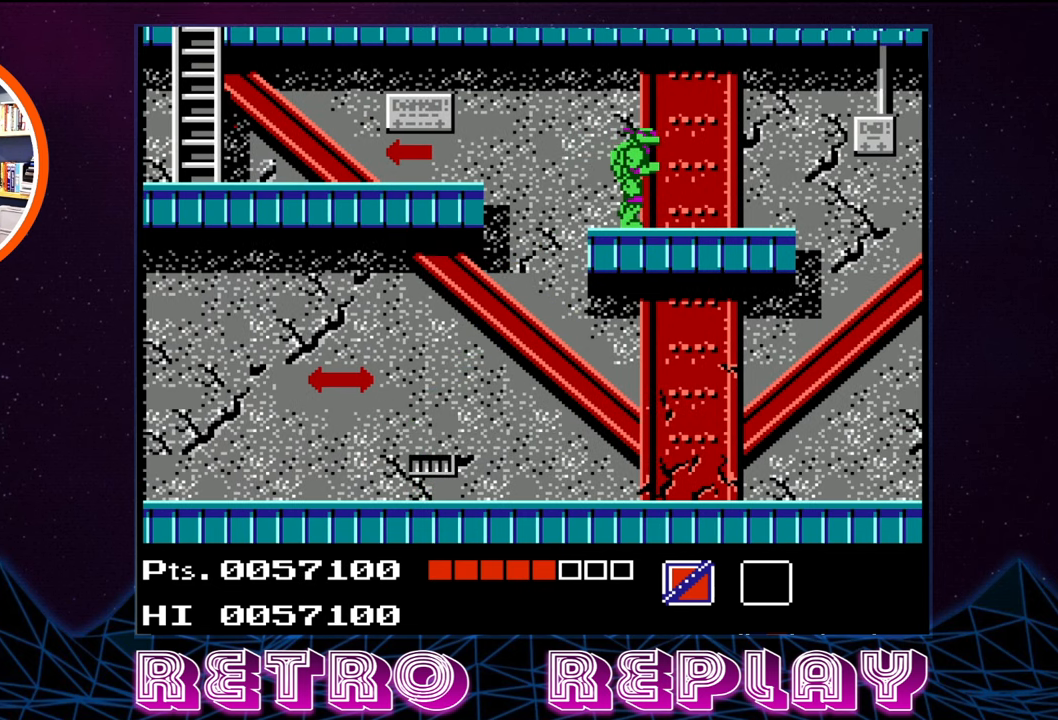
{"buttons": ["A", "DPAD_LEFT"], "events": [[217, "DPAD_LEFT", "down"], [500, "A", "down"]]}
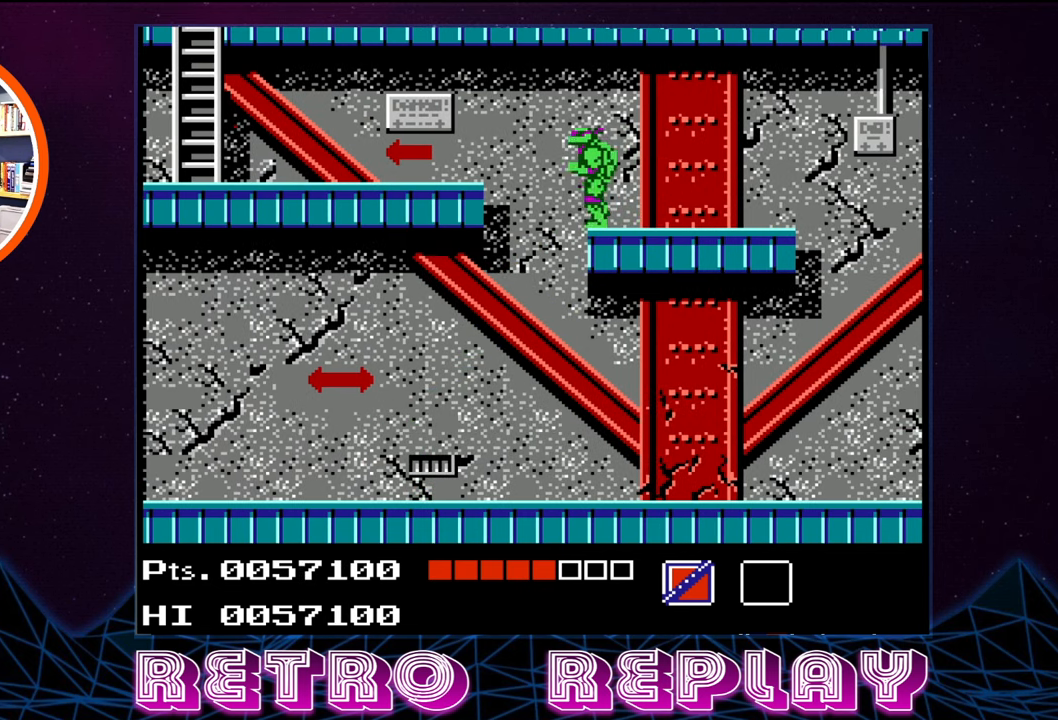
{"buttons": ["DPAD_LEFT"], "events": [[100, "A", "up"]]}
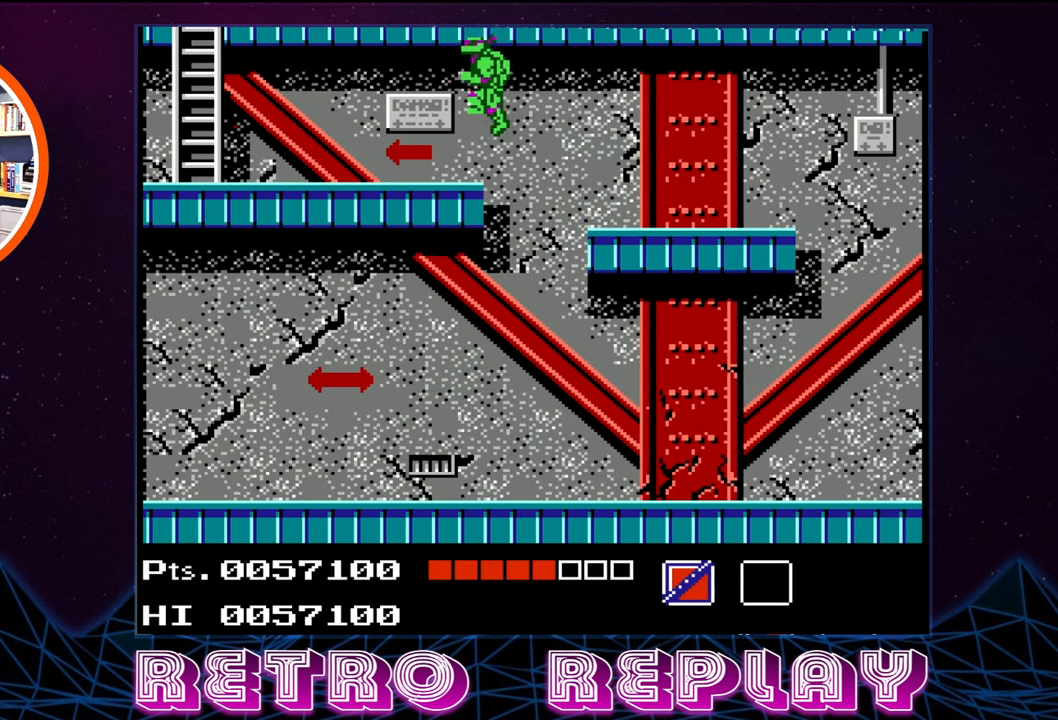
{"buttons": ["DPAD_LEFT"], "events": []}
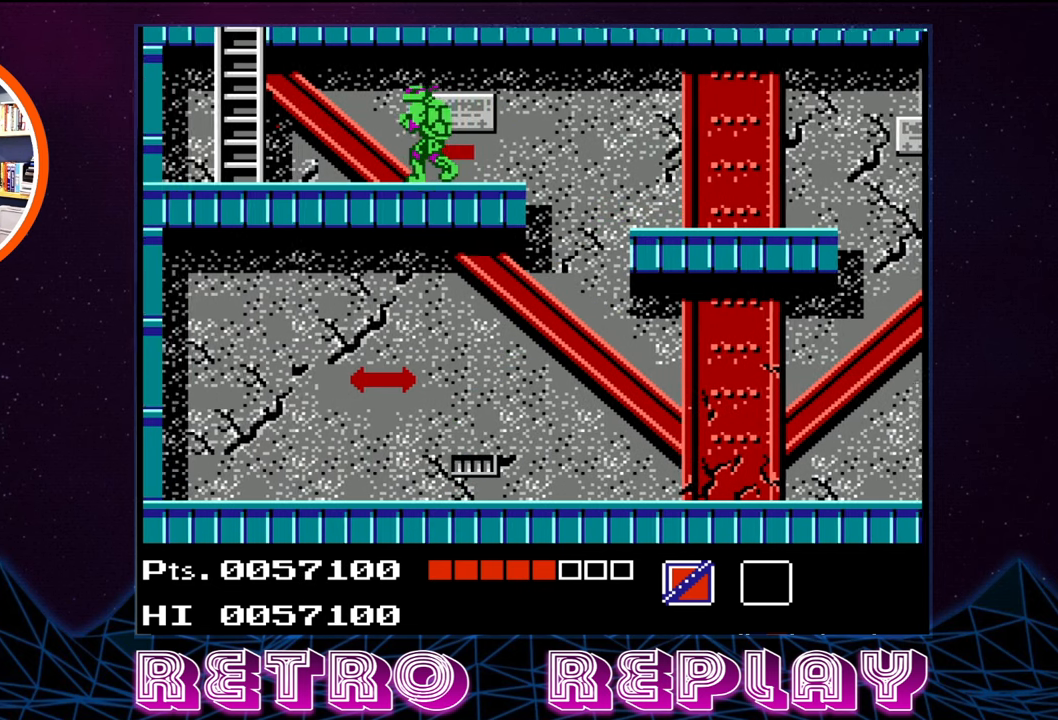
{"buttons": ["DPAD_LEFT"], "events": []}
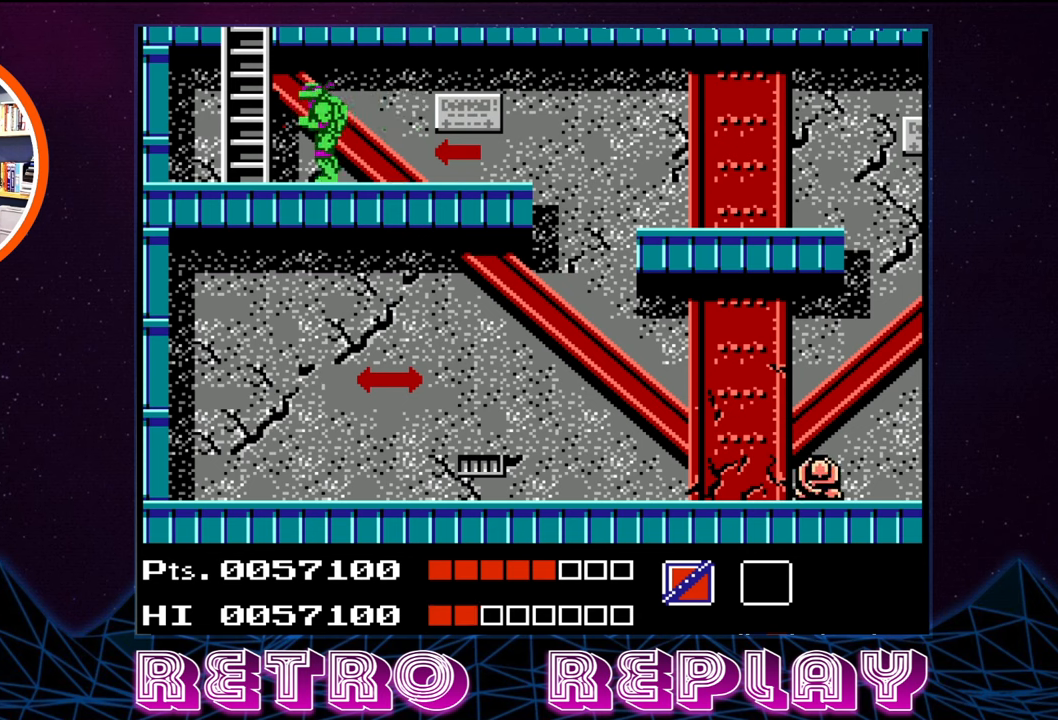
{"buttons": ["DPAD_RIGHT"], "events": [[84, "DPAD_LEFT", "up"], [467, "DPAD_RIGHT", "down"]]}
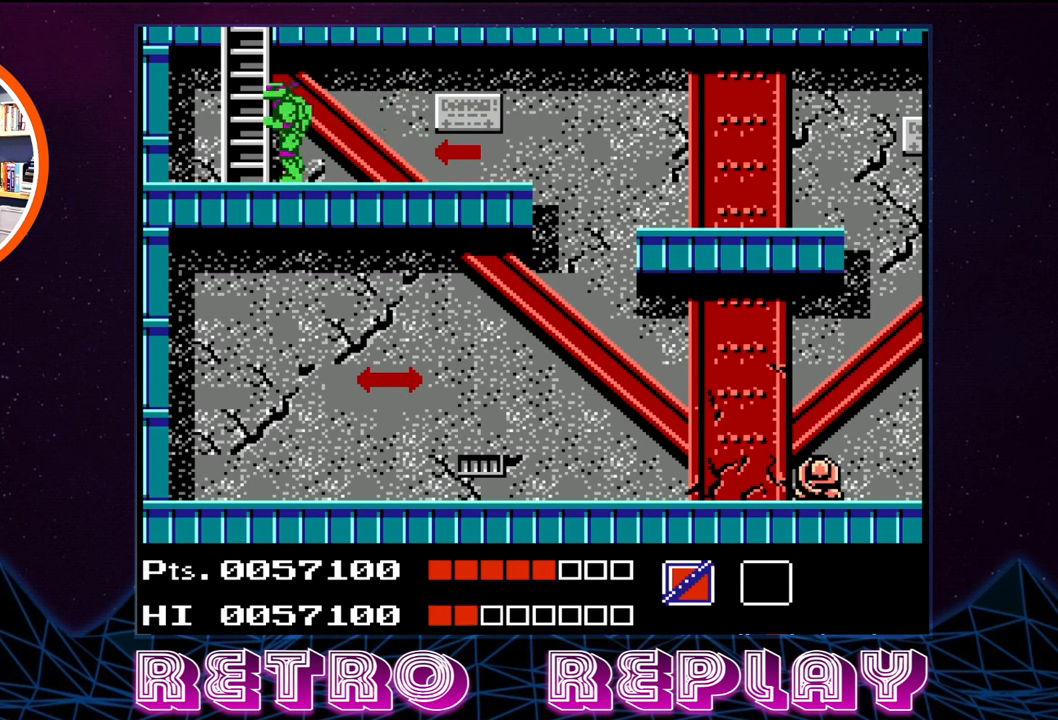
{"buttons": [], "events": [[417, "DPAD_RIGHT", "up"]]}
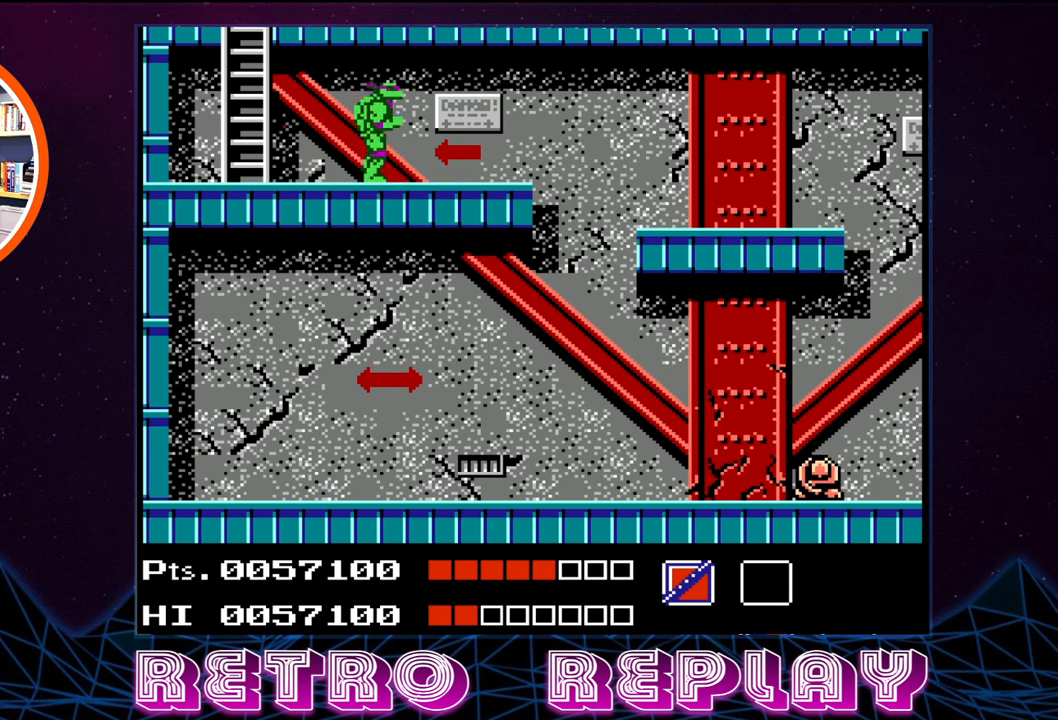
{"buttons": ["DPAD_RIGHT"], "events": [[134, "DPAD_RIGHT", "down"]]}
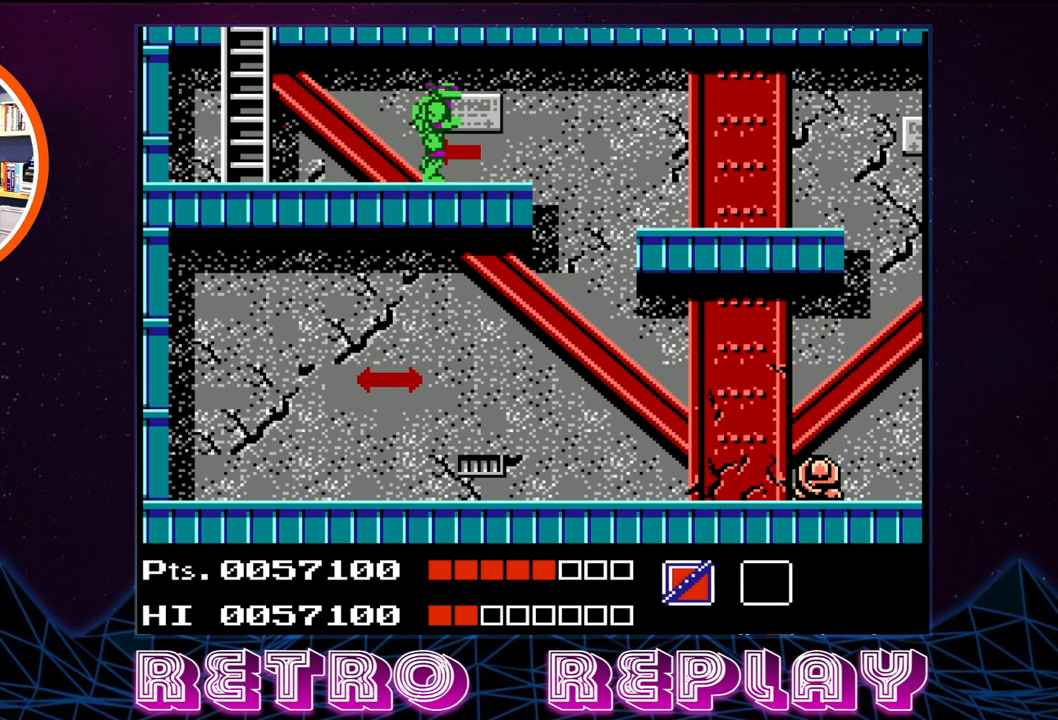
{"buttons": ["DPAD_RIGHT"], "events": [[184, "A", "down"], [267, "A", "up"]]}